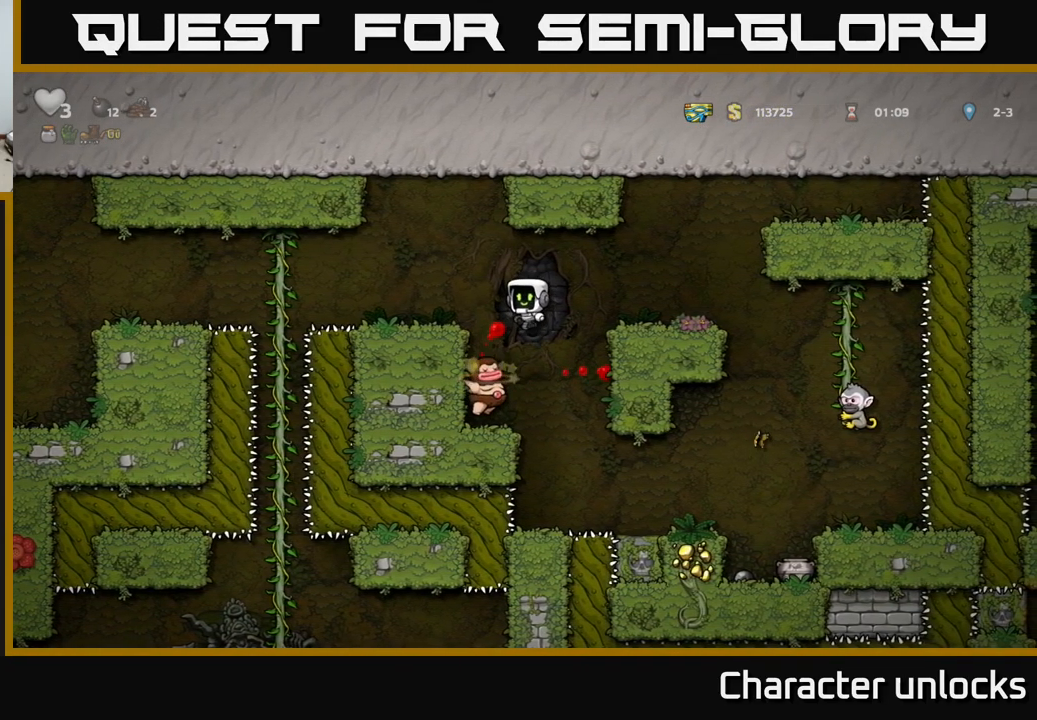
Gameplay with a controller (Xbox layout); each line is a JSON object with the inputs held at the frame after it. "events" lists button and stick changes between this image and that frame as [ms after this image, input, new state], when the widget could be followed in between. Not read: left_stick right_stick.
{"buttons": [], "events": []}
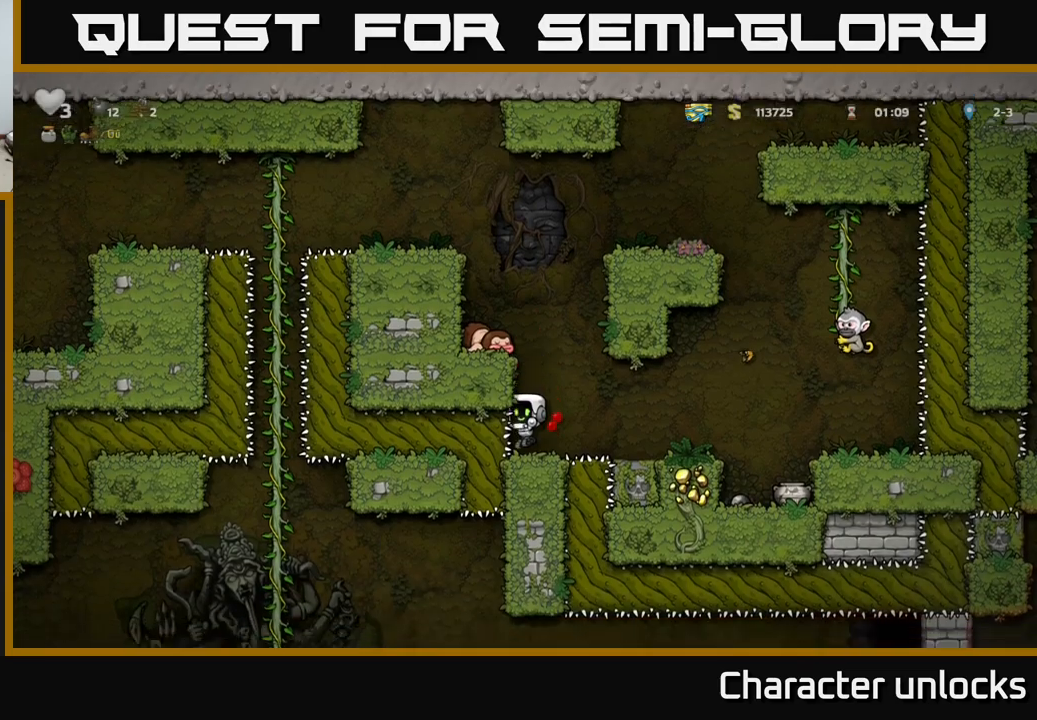
{"buttons": [], "events": [[283, "A", "down"], [483, "A", "up"]]}
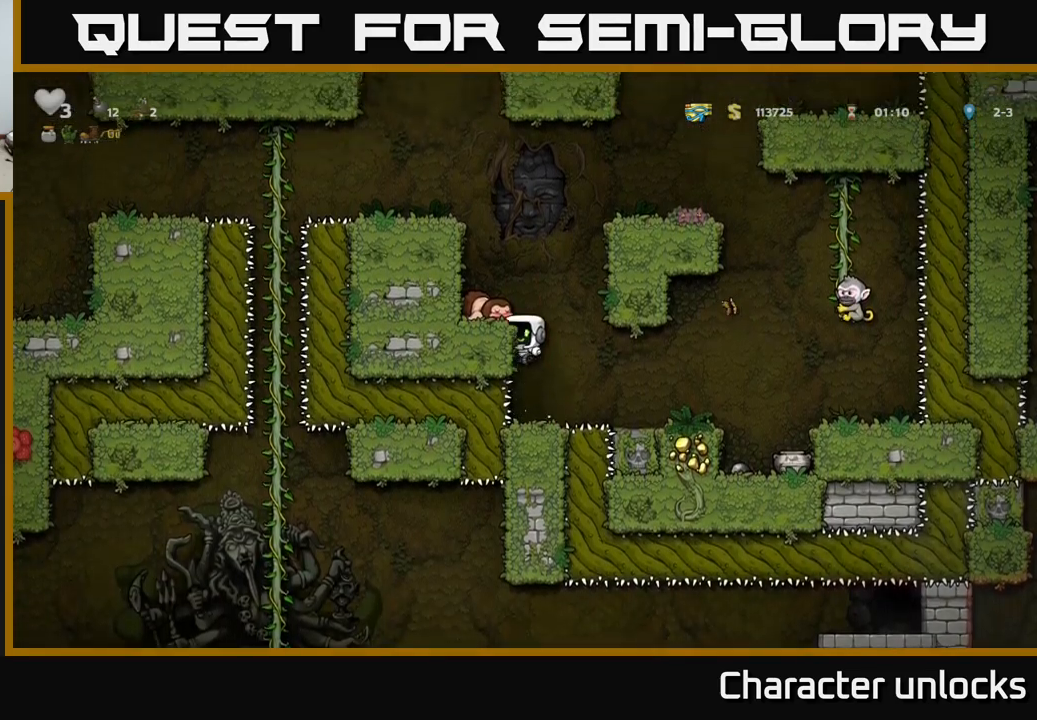
{"buttons": [], "events": [[83, "DPAD_LEFT", "down"], [167, "A", "down"], [317, "A", "up"], [333, "DPAD_LEFT", "up"]]}
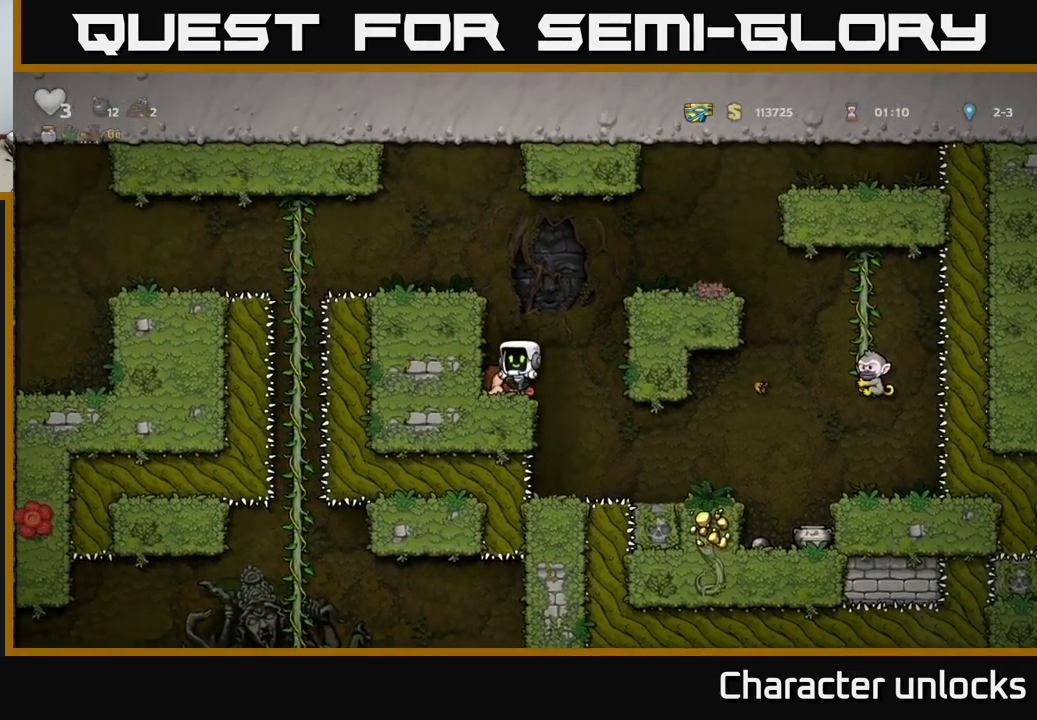
{"buttons": ["A", "DPAD_LEFT"], "events": [[117, "DPAD_DOWN", "down"], [217, "X", "down"], [283, "X", "up"], [300, "DPAD_DOWN", "up"], [400, "A", "down"], [483, "DPAD_LEFT", "down"]]}
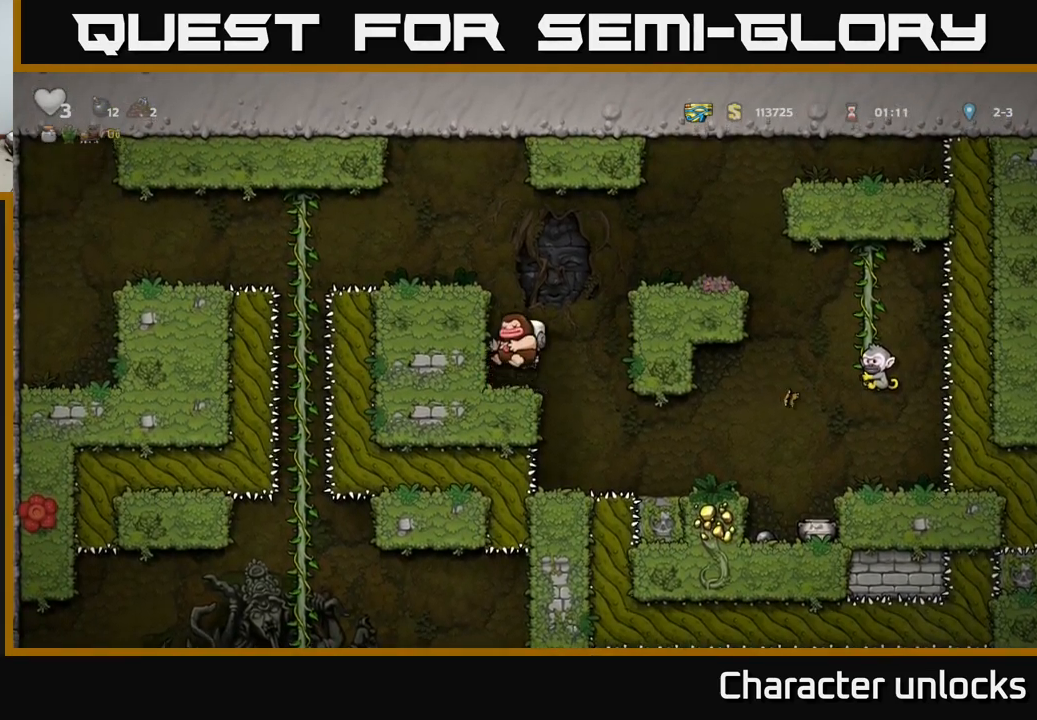
{"buttons": ["DPAD_LEFT"], "events": [[100, "A", "up"], [183, "DPAD_LEFT", "up"], [250, "A", "down"], [333, "DPAD_LEFT", "down"], [383, "A", "up"]]}
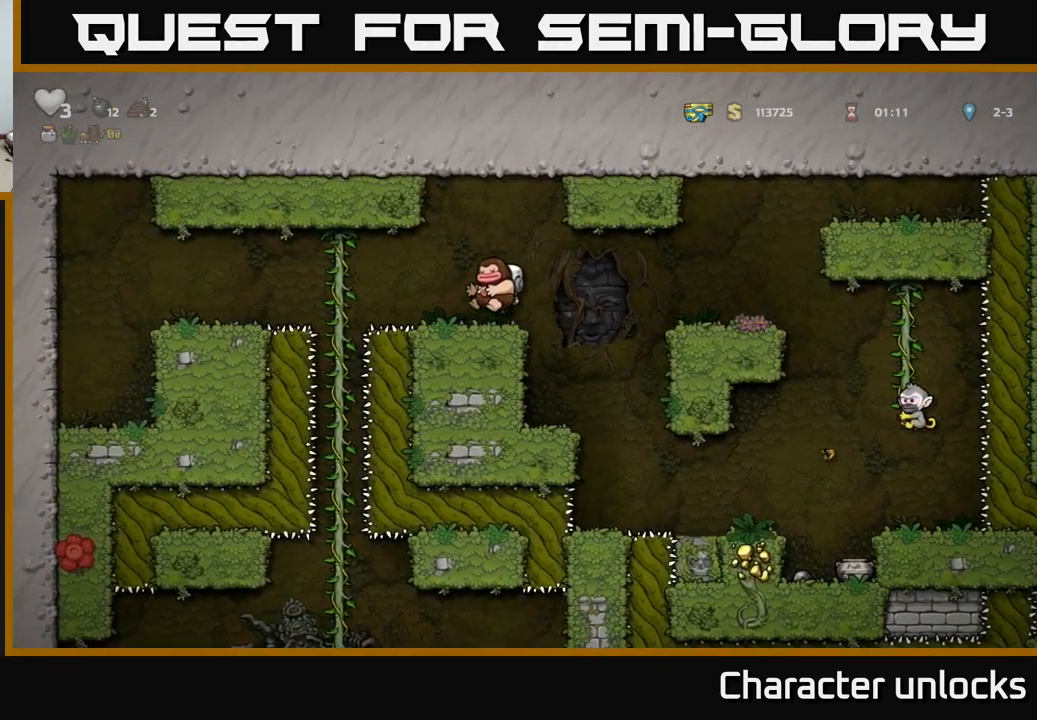
{"buttons": [], "events": [[83, "DPAD_LEFT", "up"], [350, "DPAD_LEFT", "down"], [433, "DPAD_LEFT", "up"]]}
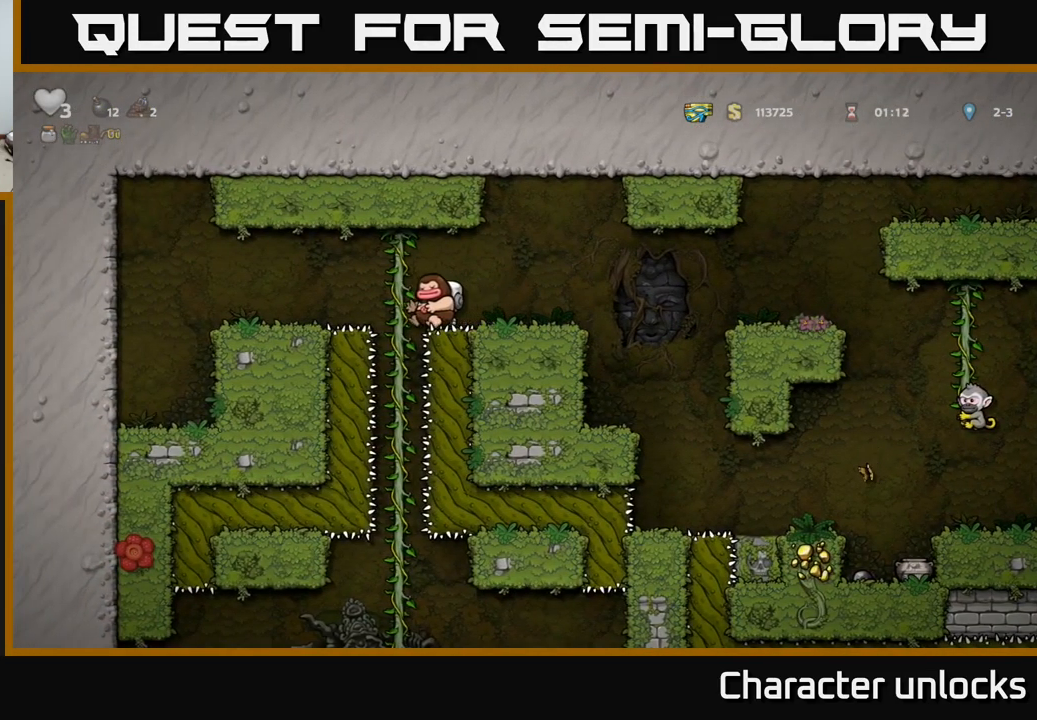
{"buttons": [], "events": [[50, "DPAD_DOWN", "down"], [117, "X", "down"], [217, "X", "up"], [300, "DPAD_DOWN", "up"]]}
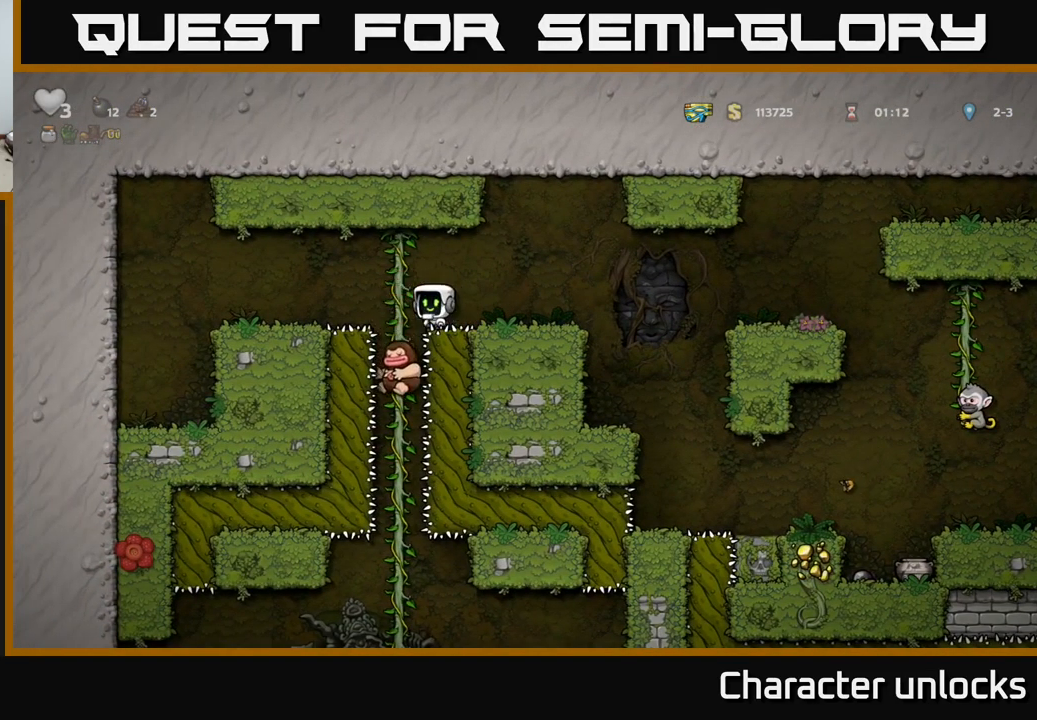
{"buttons": ["DPAD_RIGHT"], "events": [[317, "DPAD_RIGHT", "down"]]}
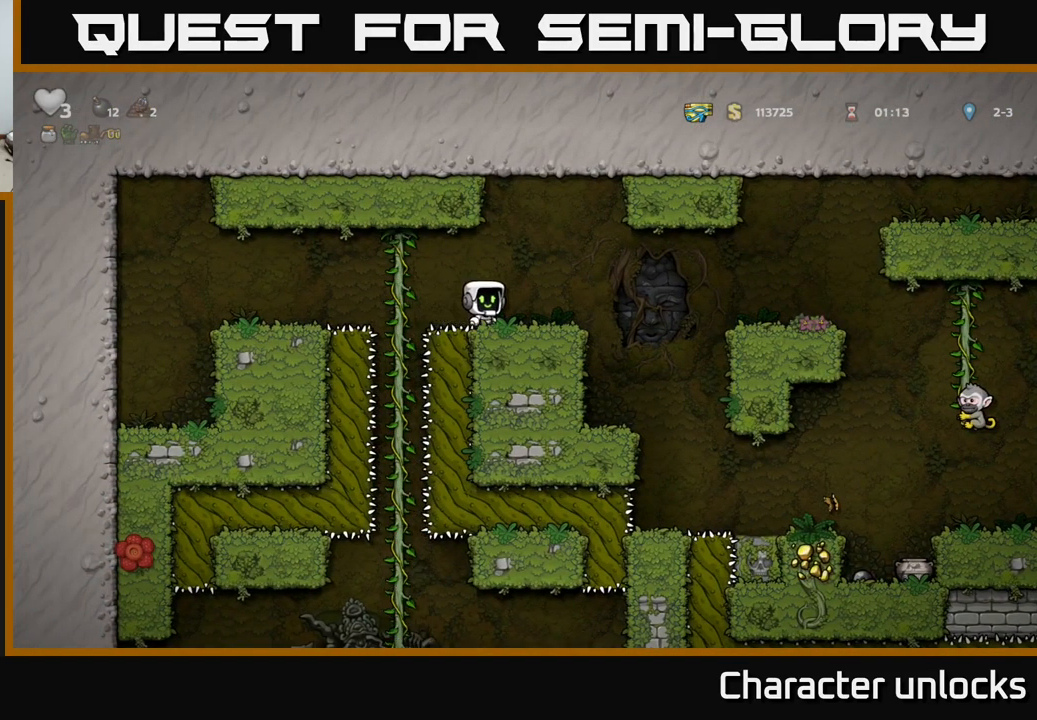
{"buttons": [], "events": [[117, "DPAD_RIGHT", "up"], [350, "DPAD_RIGHT", "down"], [483, "DPAD_RIGHT", "up"]]}
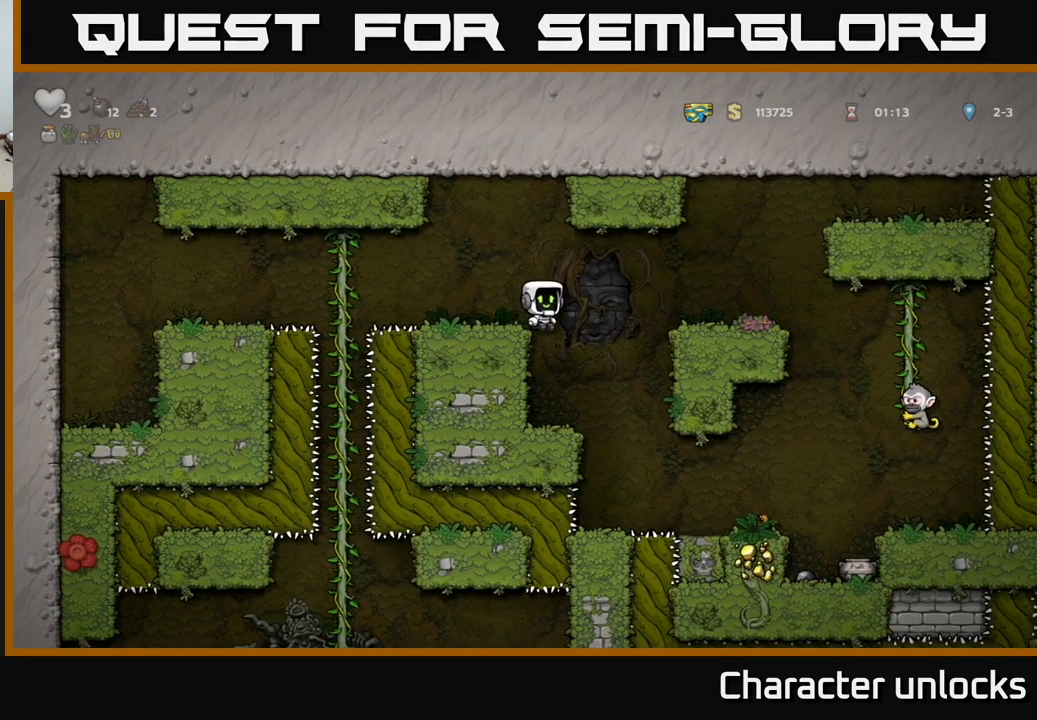
{"buttons": ["DPAD_RIGHT"], "events": [[83, "DPAD_LEFT", "down"], [167, "DPAD_LEFT", "up"], [483, "DPAD_RIGHT", "down"]]}
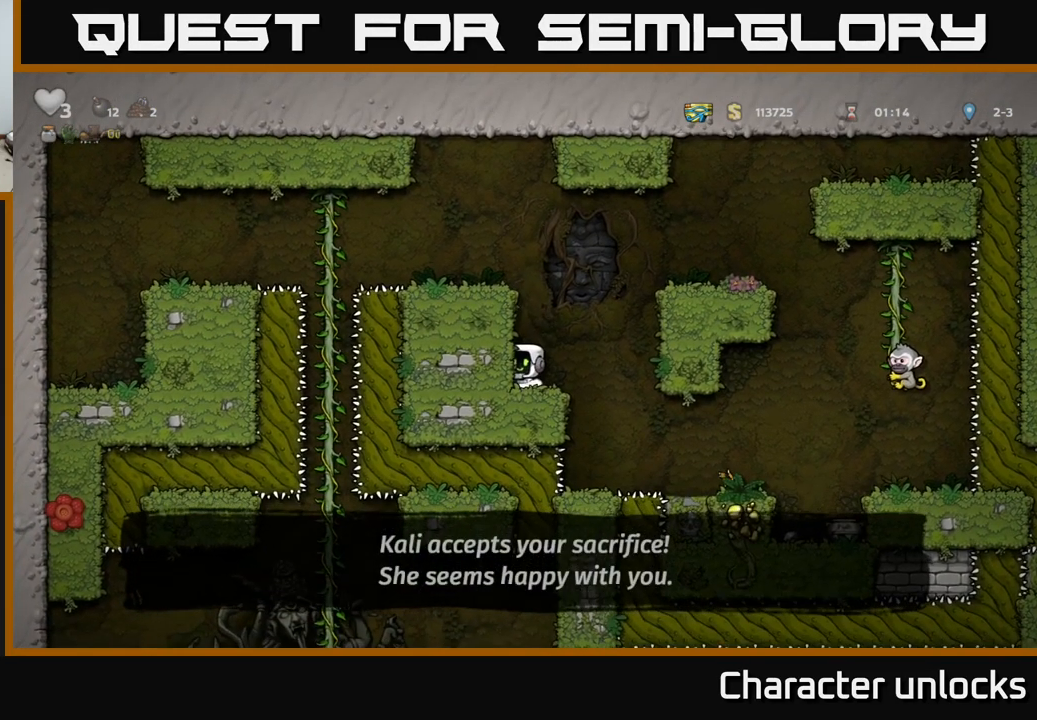
{"buttons": ["A", "DPAD_RIGHT"], "events": [[33, "A", "down"], [333, "A", "up"], [450, "A", "down"]]}
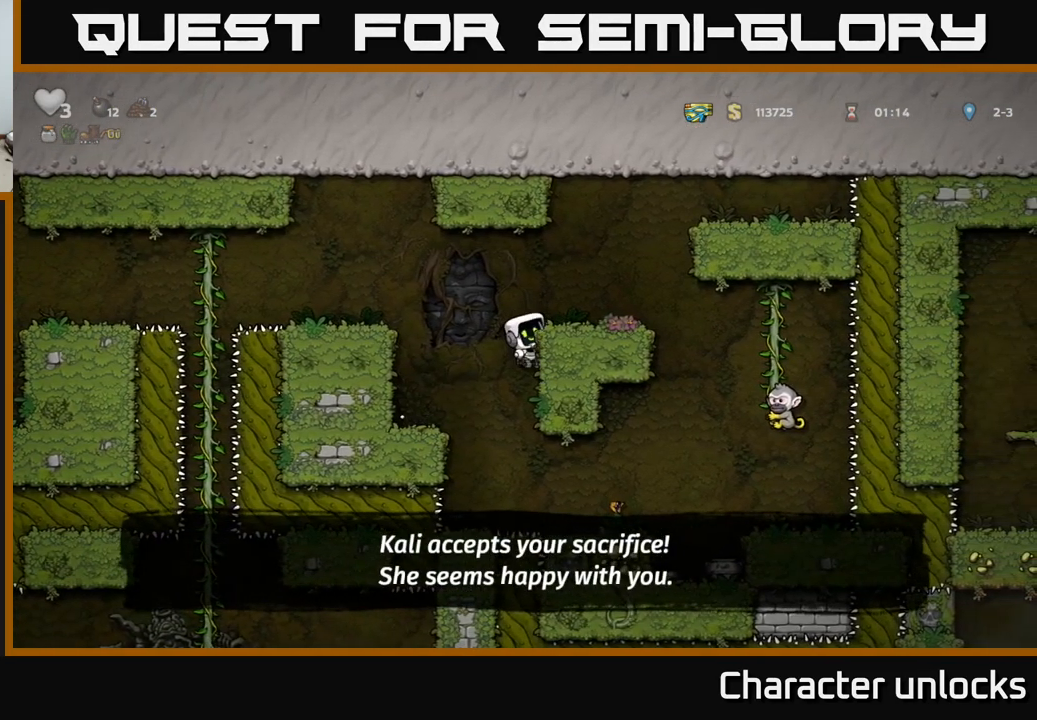
{"buttons": ["DPAD_RIGHT"], "events": [[67, "A", "up"], [117, "DPAD_RIGHT", "up"], [267, "DPAD_RIGHT", "down"], [367, "X", "down"], [467, "X", "up"]]}
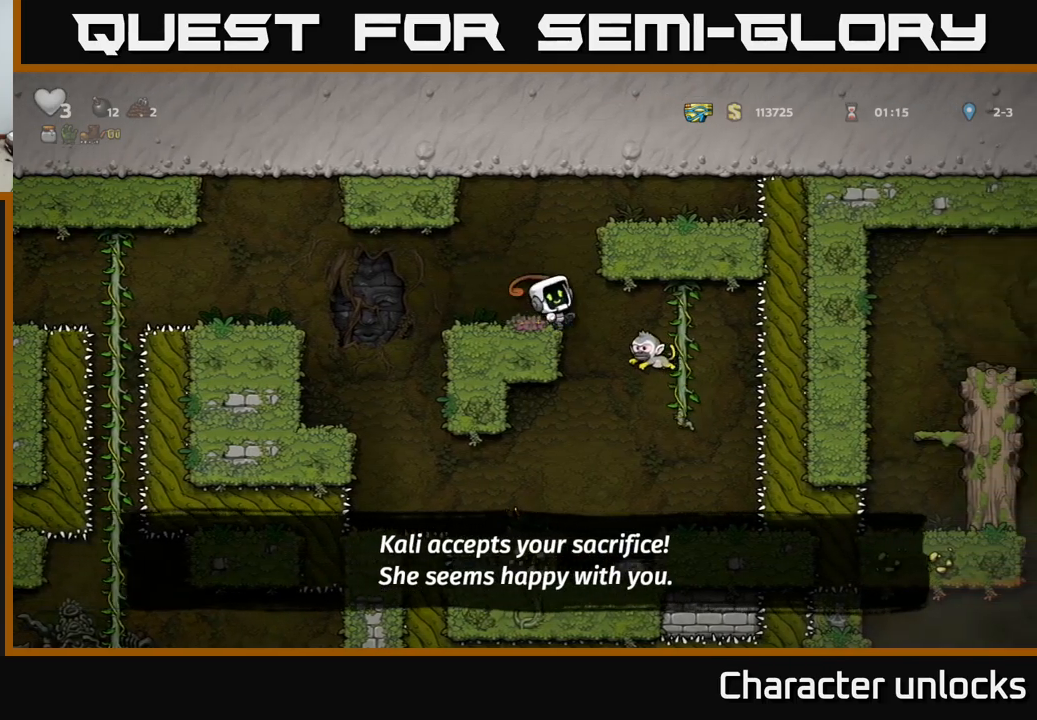
{"buttons": [], "events": [[150, "DPAD_RIGHT", "up"]]}
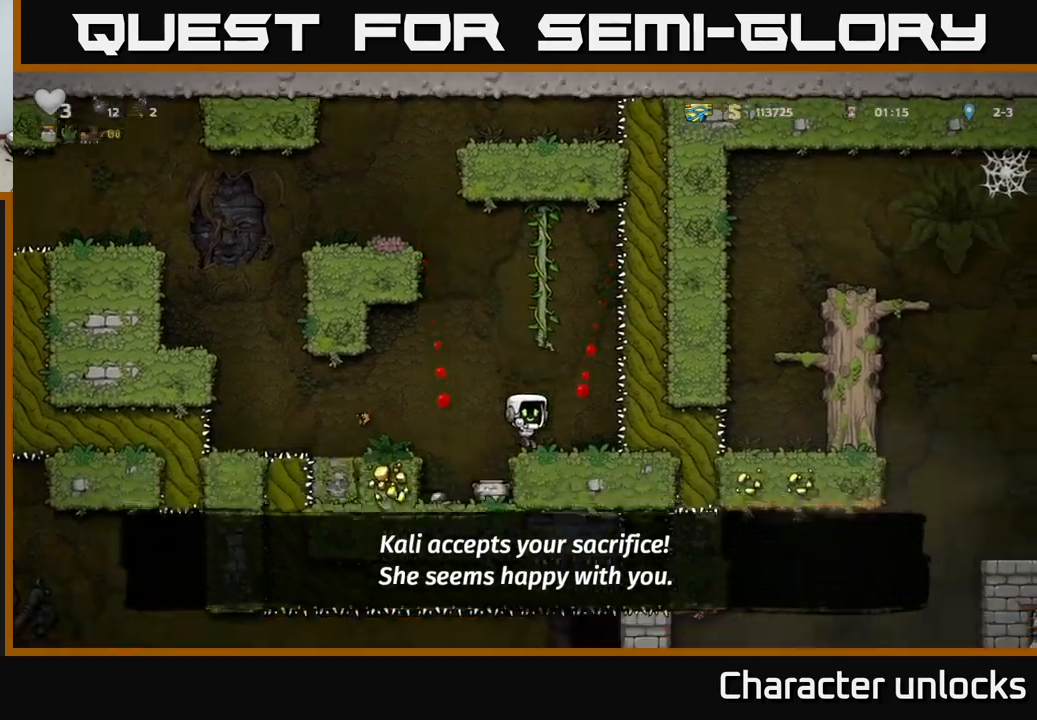
{"buttons": ["DPAD_LEFT"], "events": [[484, "DPAD_LEFT", "down"]]}
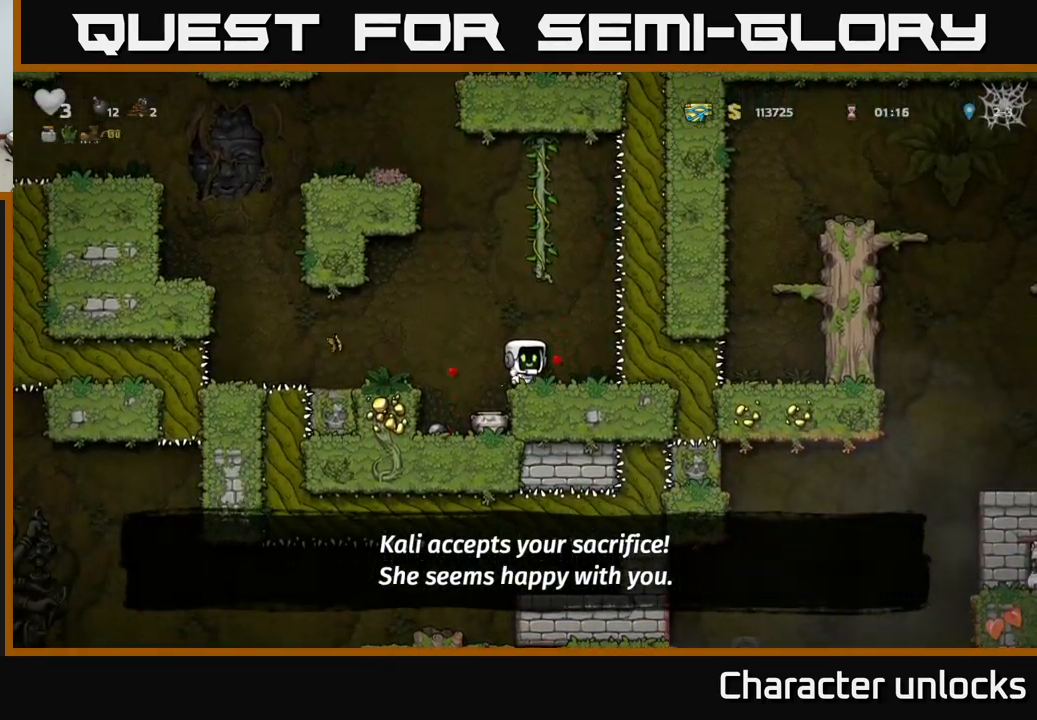
{"buttons": ["DPAD_DOWN"], "events": [[134, "DPAD_LEFT", "up"], [284, "DPAD_RIGHT", "down"], [417, "DPAD_DOWN", "down"], [417, "DPAD_RIGHT", "up"]]}
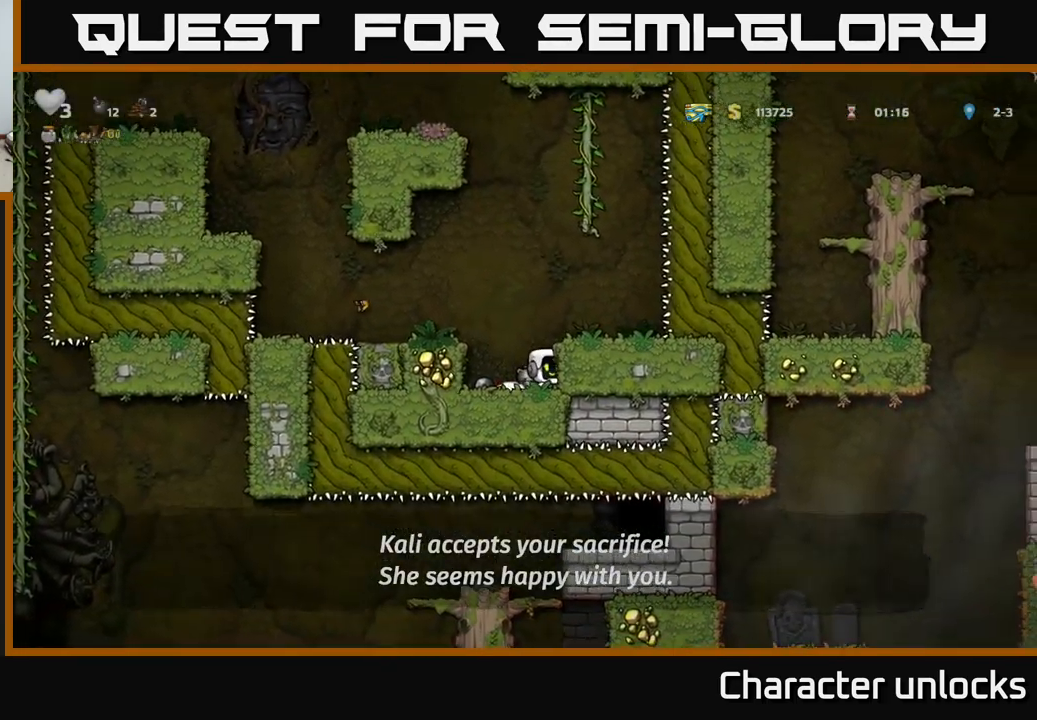
{"buttons": [], "events": [[17, "X", "down"], [84, "DPAD_DOWN", "up"], [150, "X", "up"], [217, "A", "down"], [350, "A", "up"], [367, "X", "down"], [450, "X", "up"]]}
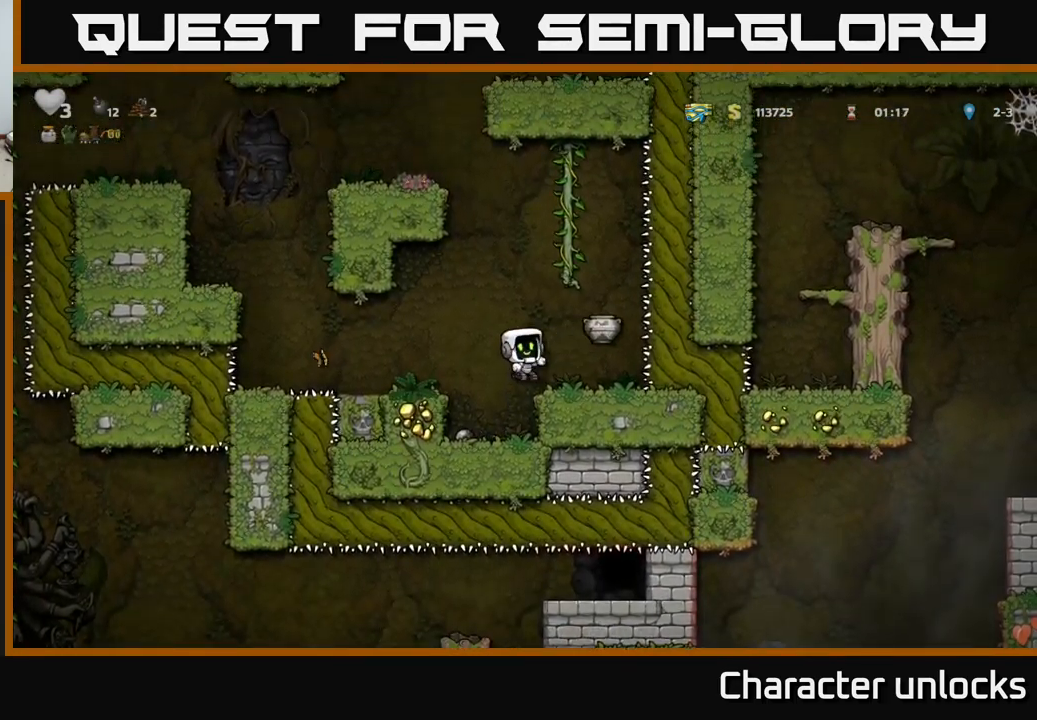
{"buttons": ["A"], "events": [[384, "A", "down"]]}
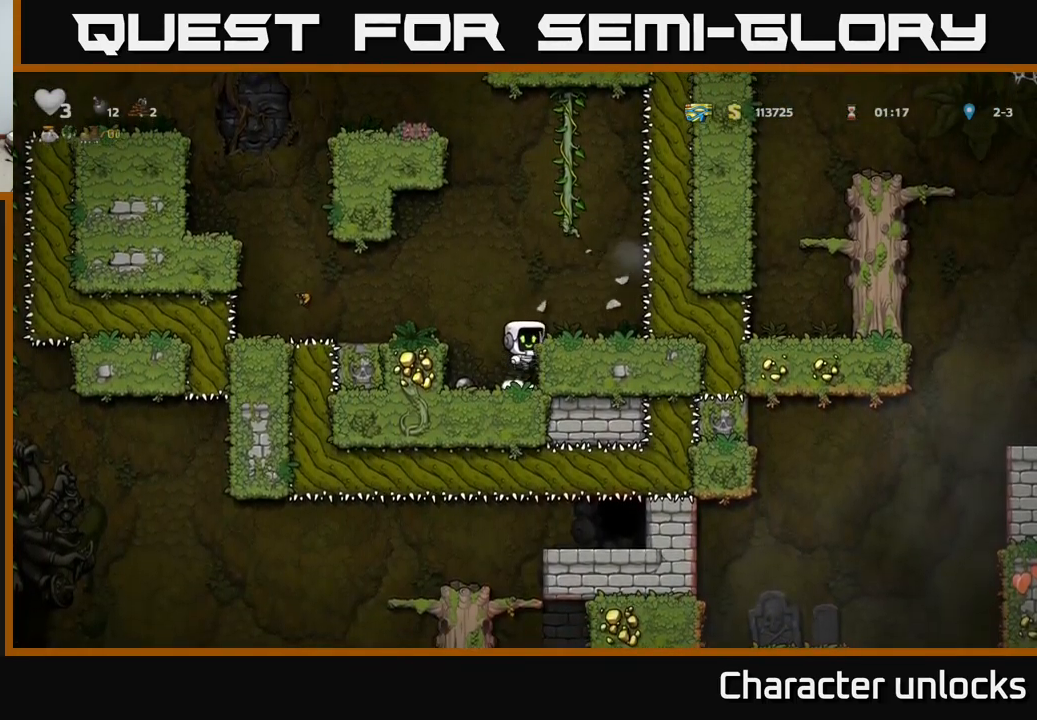
{"buttons": ["A", "DPAD_UP", "DPAD_LEFT"], "events": [[17, "DPAD_RIGHT", "down"], [50, "A", "up"], [100, "DPAD_RIGHT", "up"], [284, "A", "down"], [467, "DPAD_UP", "down"], [484, "DPAD_LEFT", "down"]]}
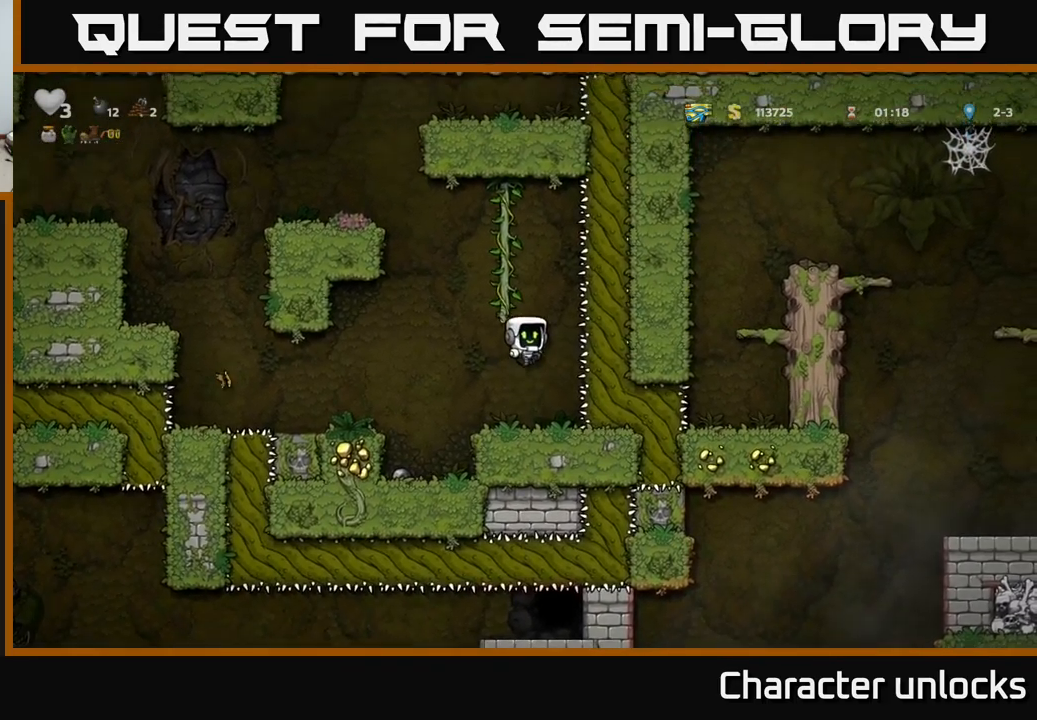
{"buttons": ["A", "DPAD_LEFT"], "events": [[84, "A", "up"], [84, "DPAD_LEFT", "up"], [300, "DPAD_LEFT", "down"], [317, "DPAD_UP", "up"], [334, "A", "down"]]}
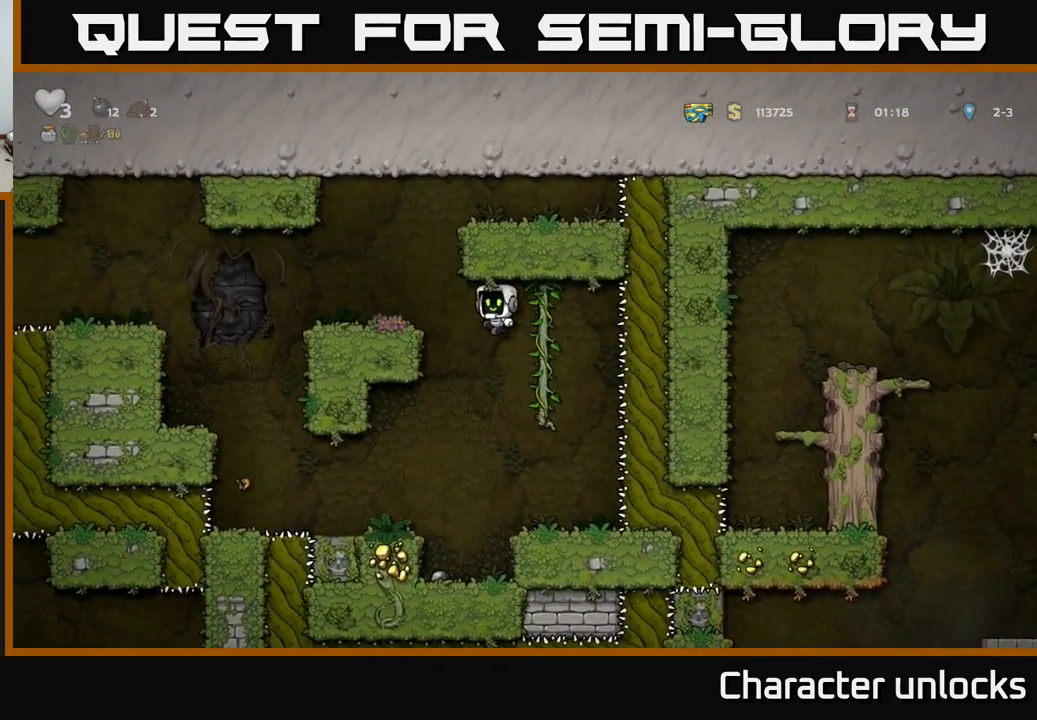
{"buttons": ["A", "DPAD_LEFT"], "events": [[234, "A", "up"], [450, "A", "down"]]}
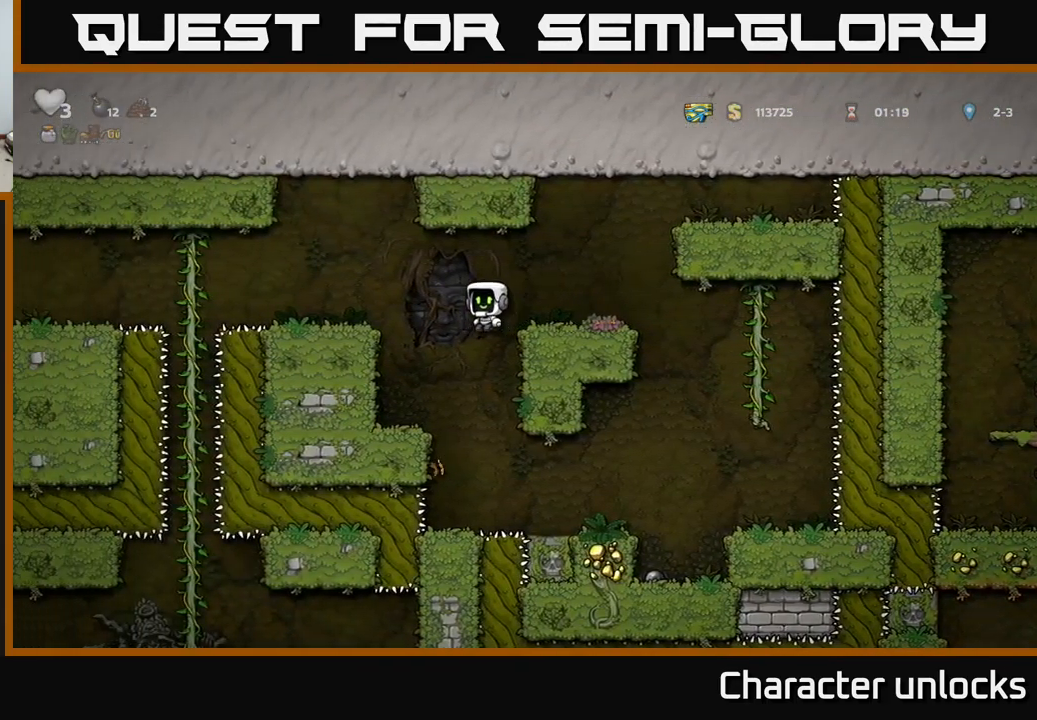
{"buttons": ["DPAD_LEFT"], "events": [[84, "A", "up"], [284, "DPAD_LEFT", "up"], [500, "DPAD_LEFT", "down"]]}
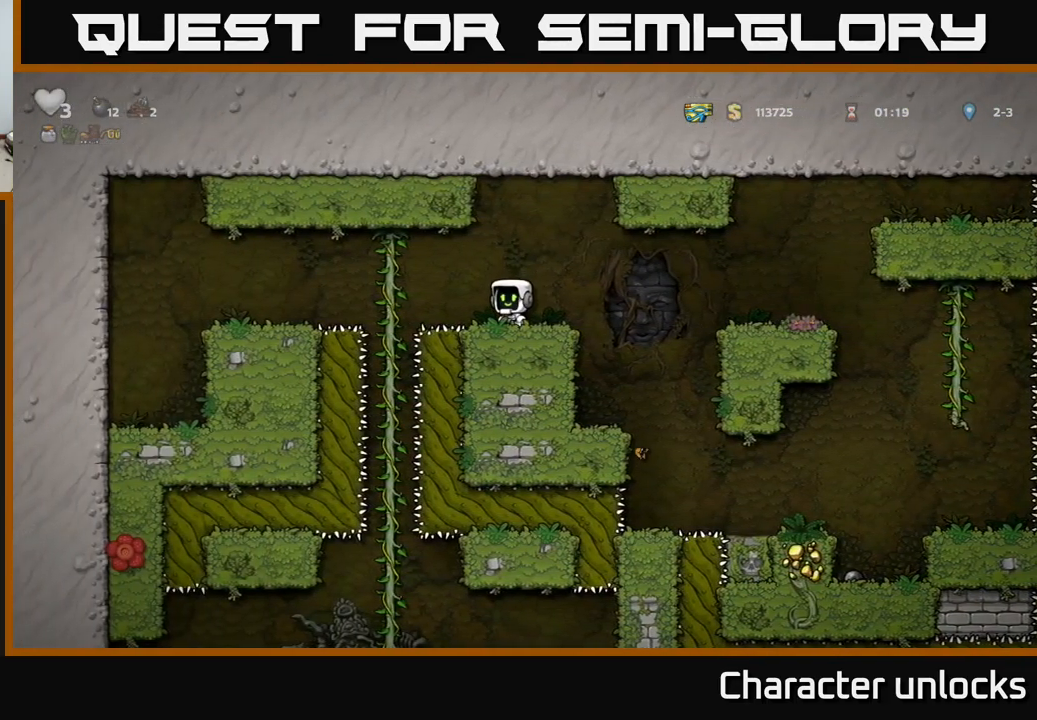
{"buttons": ["A", "DPAD_DOWN"], "events": [[67, "A", "down"], [116, "A", "up"], [283, "DPAD_LEFT", "up"], [283, "DPAD_UP", "down"], [366, "DPAD_UP", "up"], [400, "DPAD_DOWN", "down"], [466, "A", "down"]]}
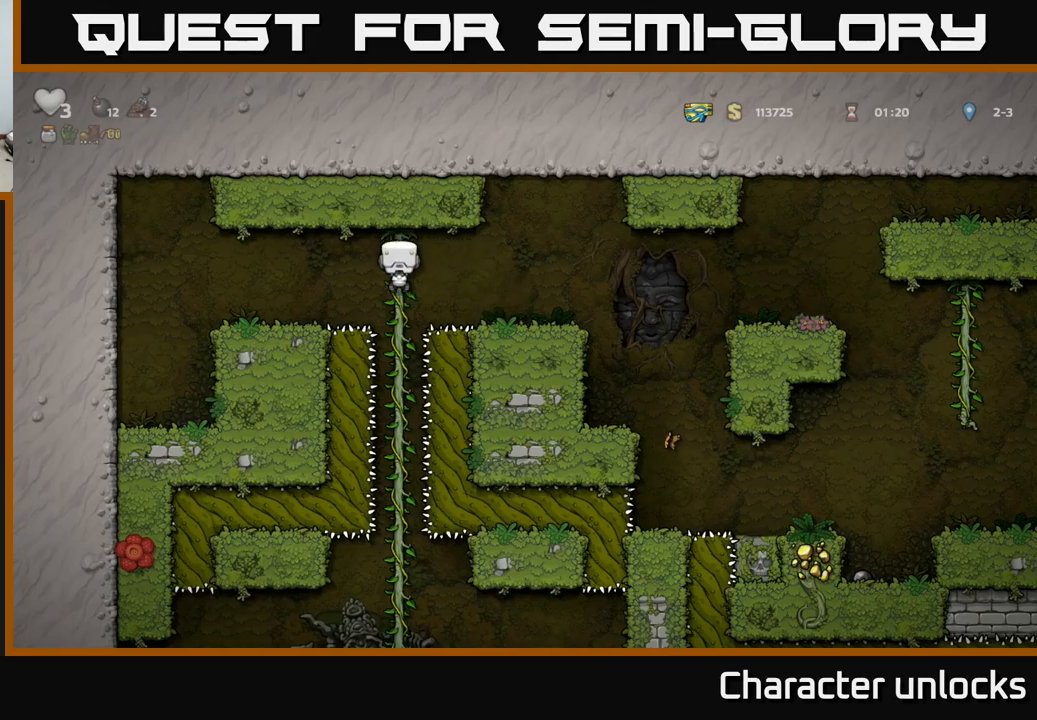
{"buttons": ["DPAD_UP"], "events": [[16, "A", "up"], [16, "DPAD_DOWN", "up"], [450, "DPAD_UP", "down"]]}
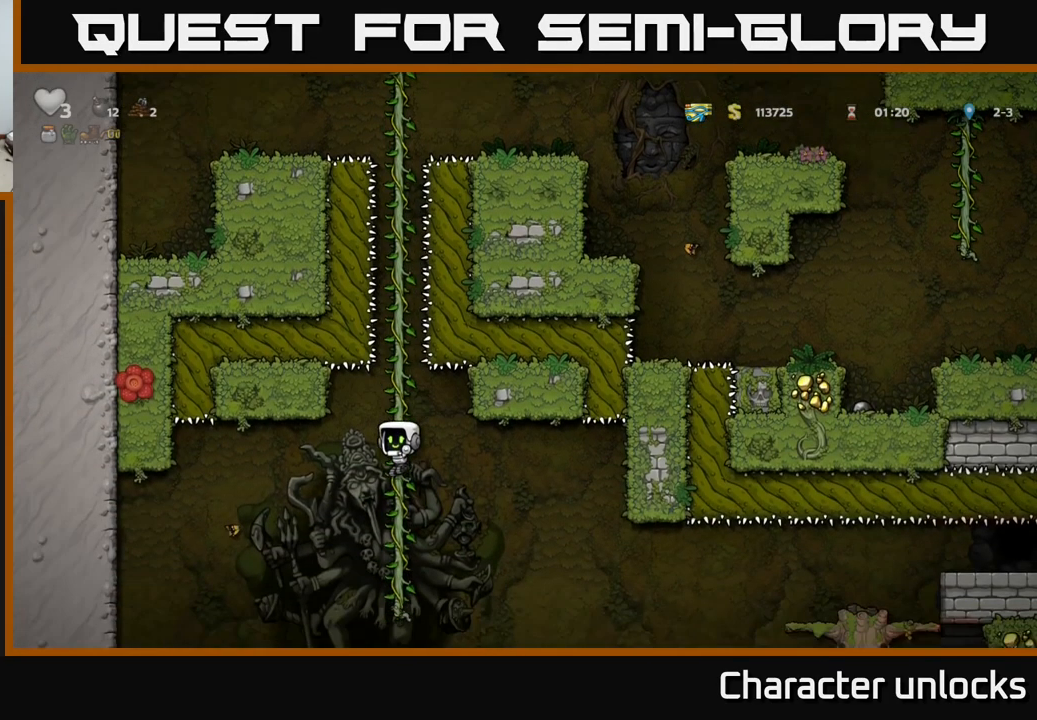
{"buttons": ["DPAD_DOWN"], "events": [[66, "DPAD_UP", "up"], [266, "DPAD_DOWN", "down"]]}
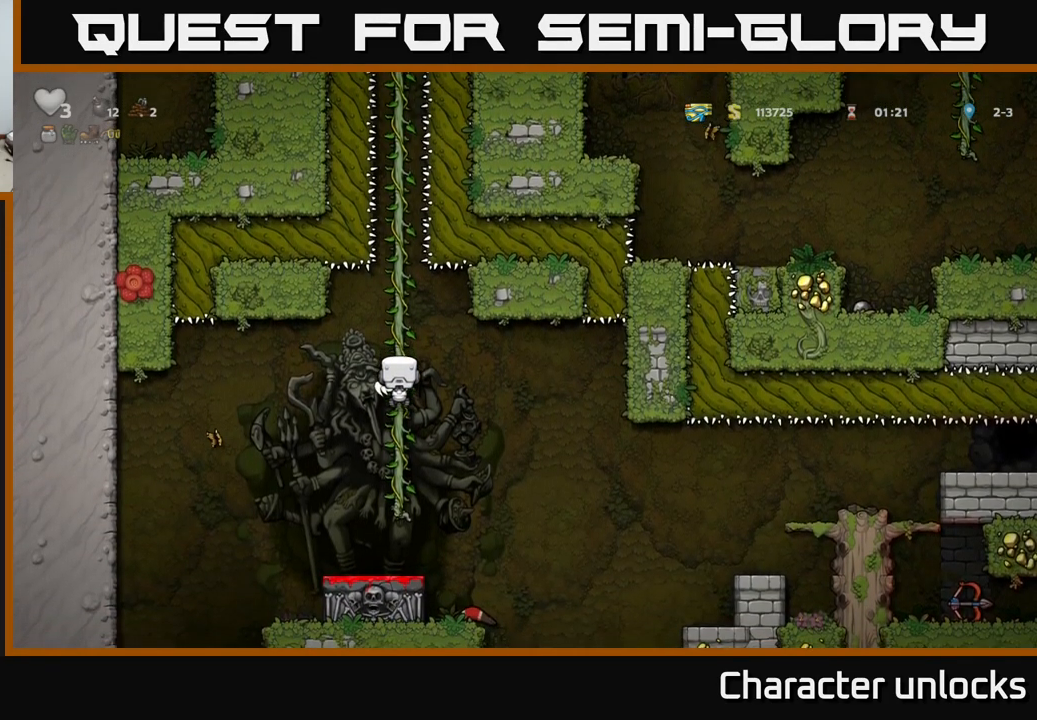
{"buttons": [], "events": [[16, "A", "down"], [150, "A", "up"], [183, "DPAD_DOWN", "up"], [350, "DPAD_RIGHT", "down"], [500, "DPAD_RIGHT", "up"]]}
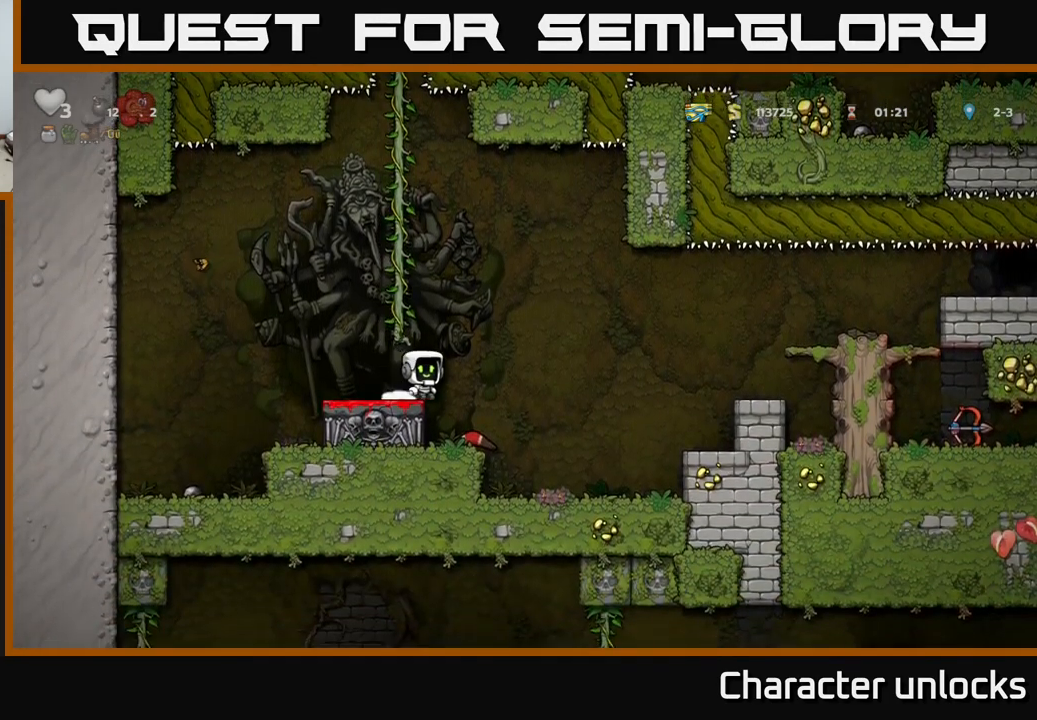
{"buttons": ["DPAD_DOWN"], "events": [[366, "DPAD_DOWN", "down"]]}
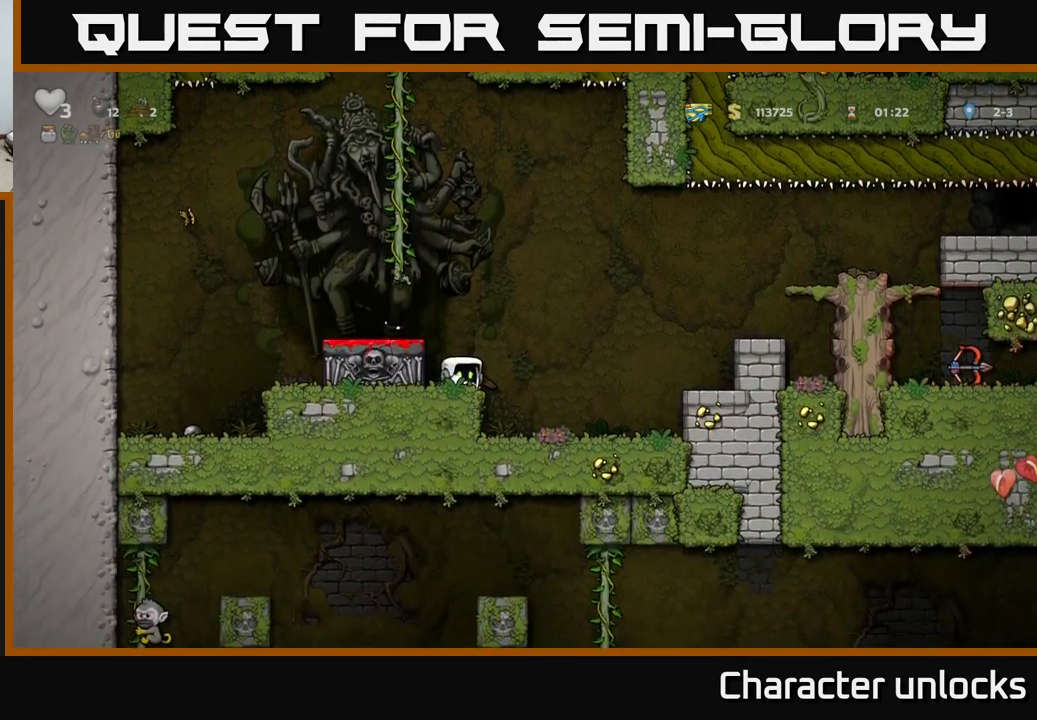
{"buttons": ["A", "DPAD_RIGHT"], "events": [[83, "DPAD_DOWN", "up"], [150, "DPAD_RIGHT", "down"], [183, "A", "down"]]}
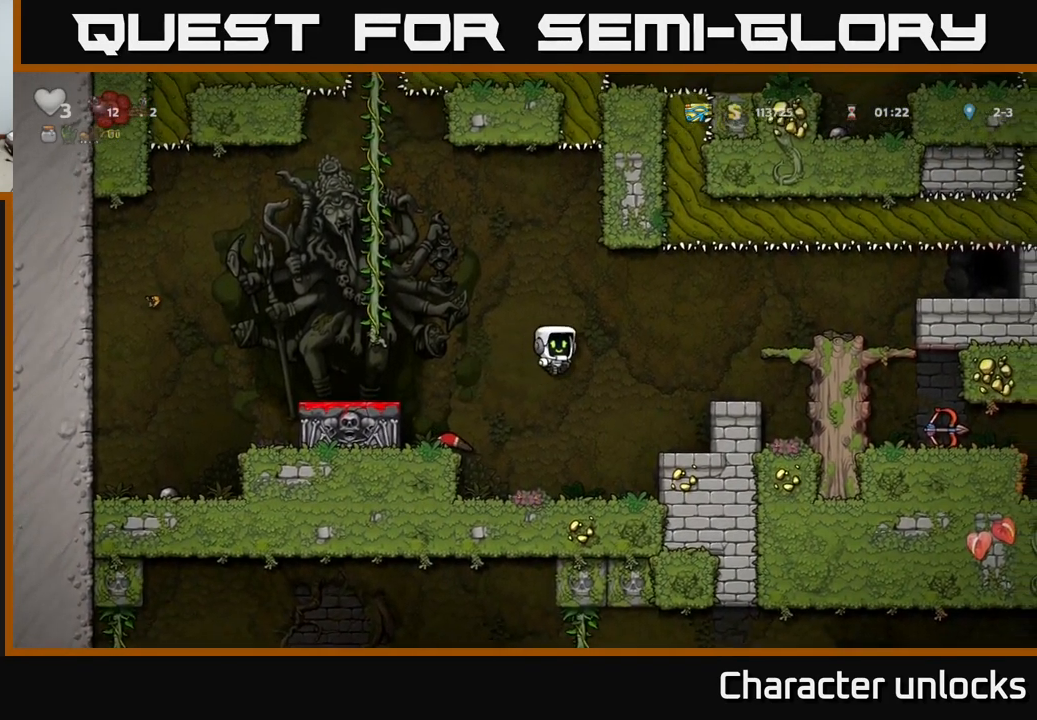
{"buttons": ["A", "DPAD_RIGHT"], "events": [[150, "A", "up"], [350, "A", "down"]]}
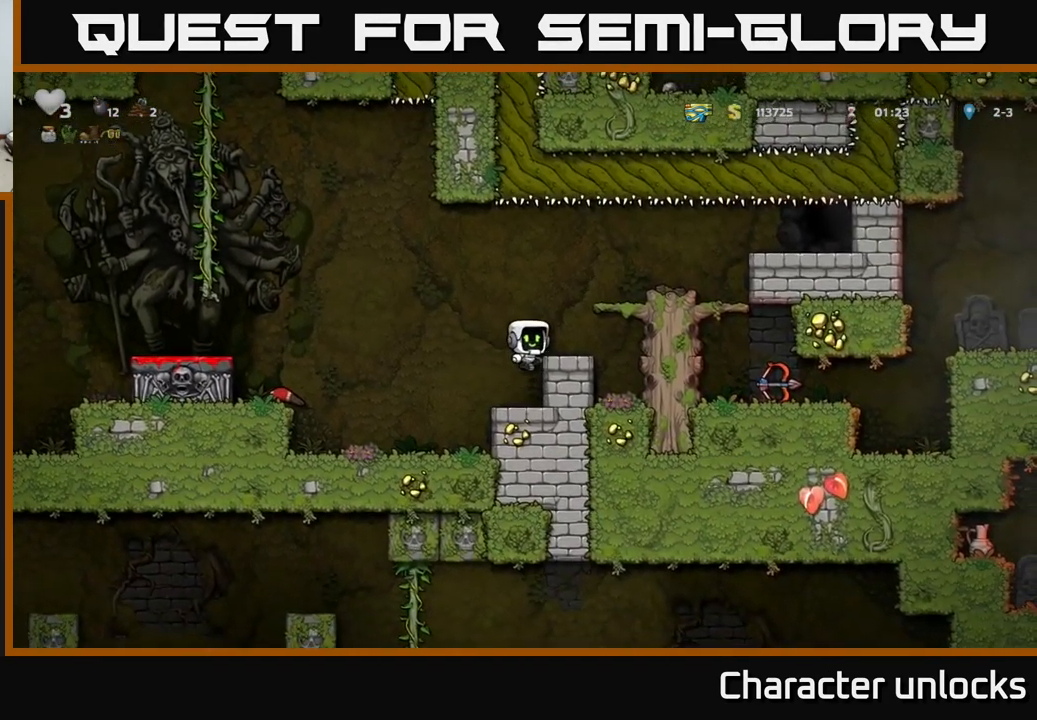
{"buttons": ["A", "DPAD_RIGHT"], "events": [[50, "A", "up"], [83, "DPAD_RIGHT", "up"], [350, "A", "down"], [350, "DPAD_RIGHT", "down"]]}
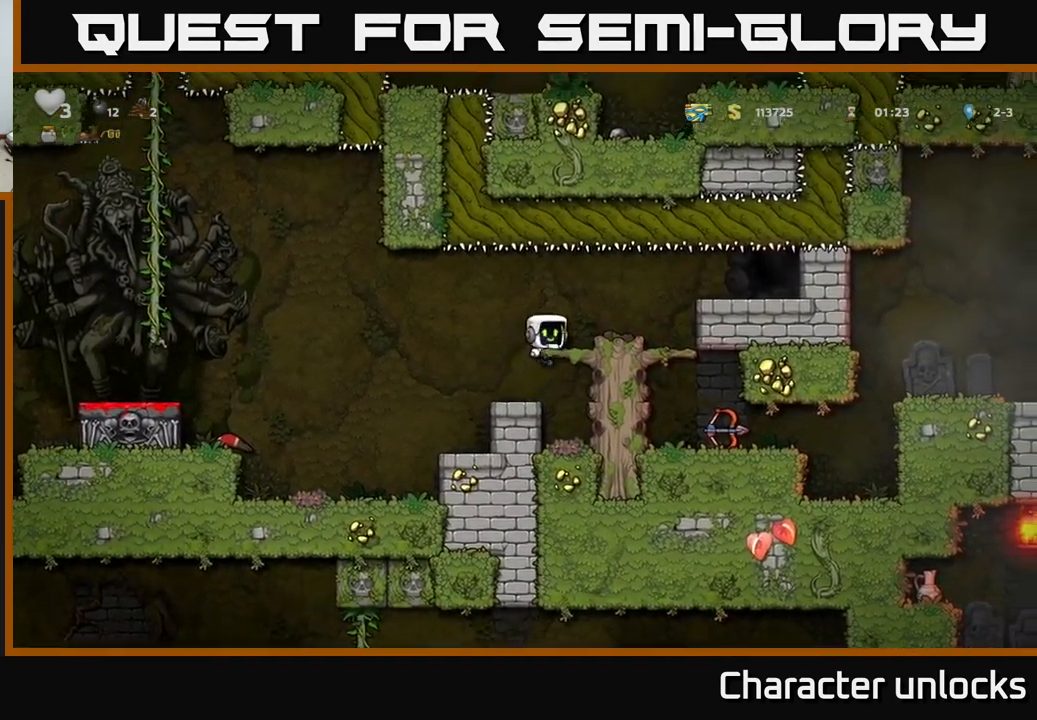
{"buttons": ["DPAD_RIGHT"], "events": [[16, "A", "up"], [83, "DPAD_RIGHT", "up"], [283, "DPAD_RIGHT", "down"]]}